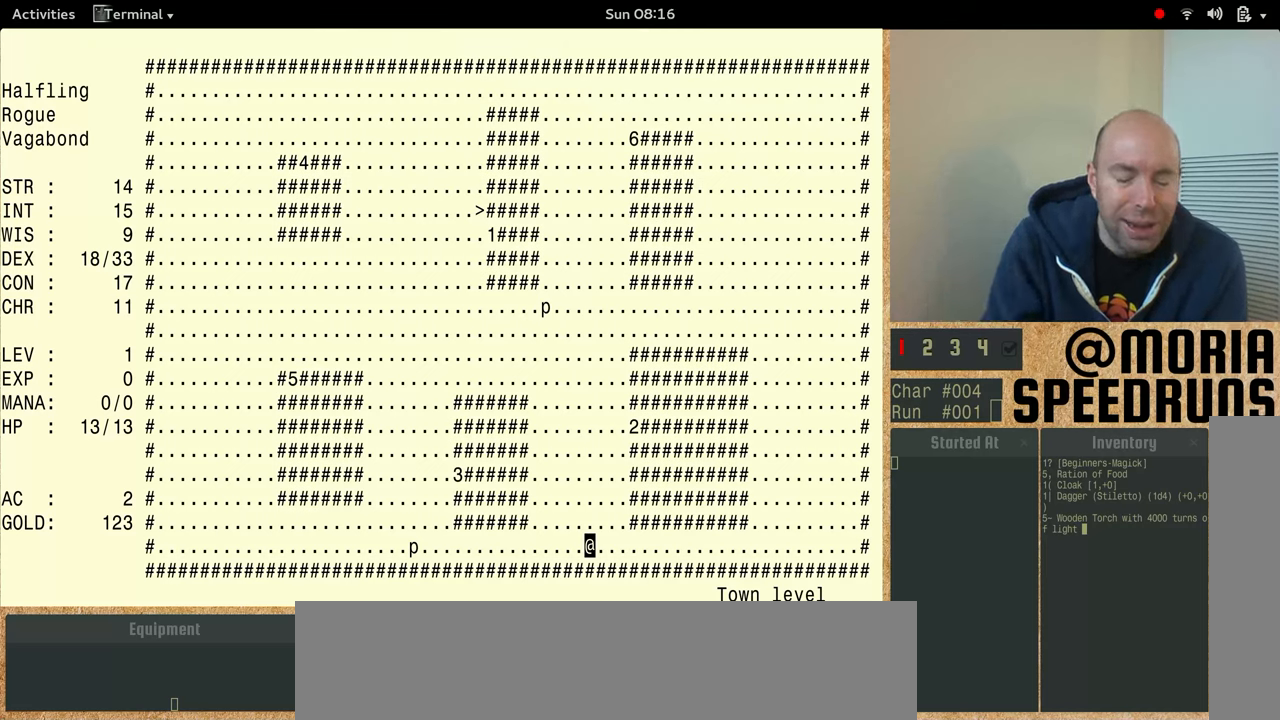
Gameplay with keyboard; each line is a JSON object with the keys held at the frame after it. "events" lists presses ("down") and releases ("up") of "alt", "ctrl" and "shift" between this image and that frame as [ms after this image, input, new state], when the widget could be followed in between. No other keys are recorded. Mouse input is not recorded. Not read: other_keys.
{"keys": ["ctrl"], "events": [[433, "ctrl", "down"]]}
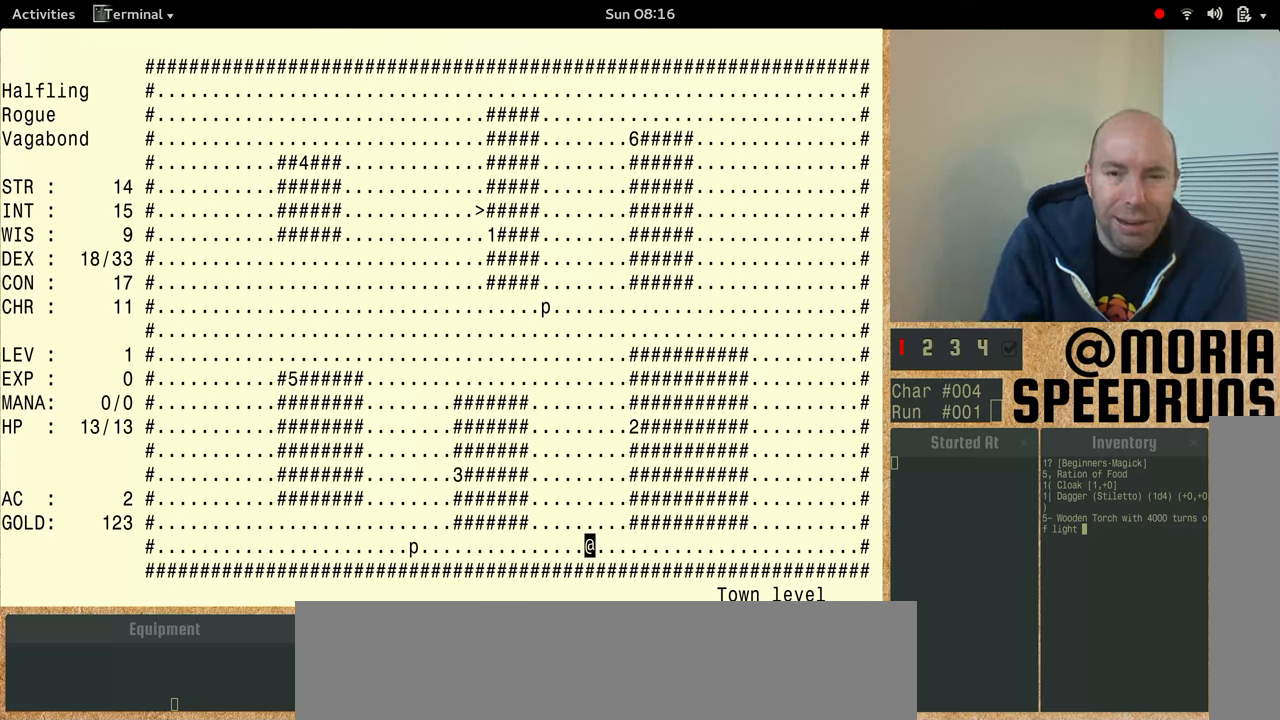
{"keys": ["ctrl"], "events": []}
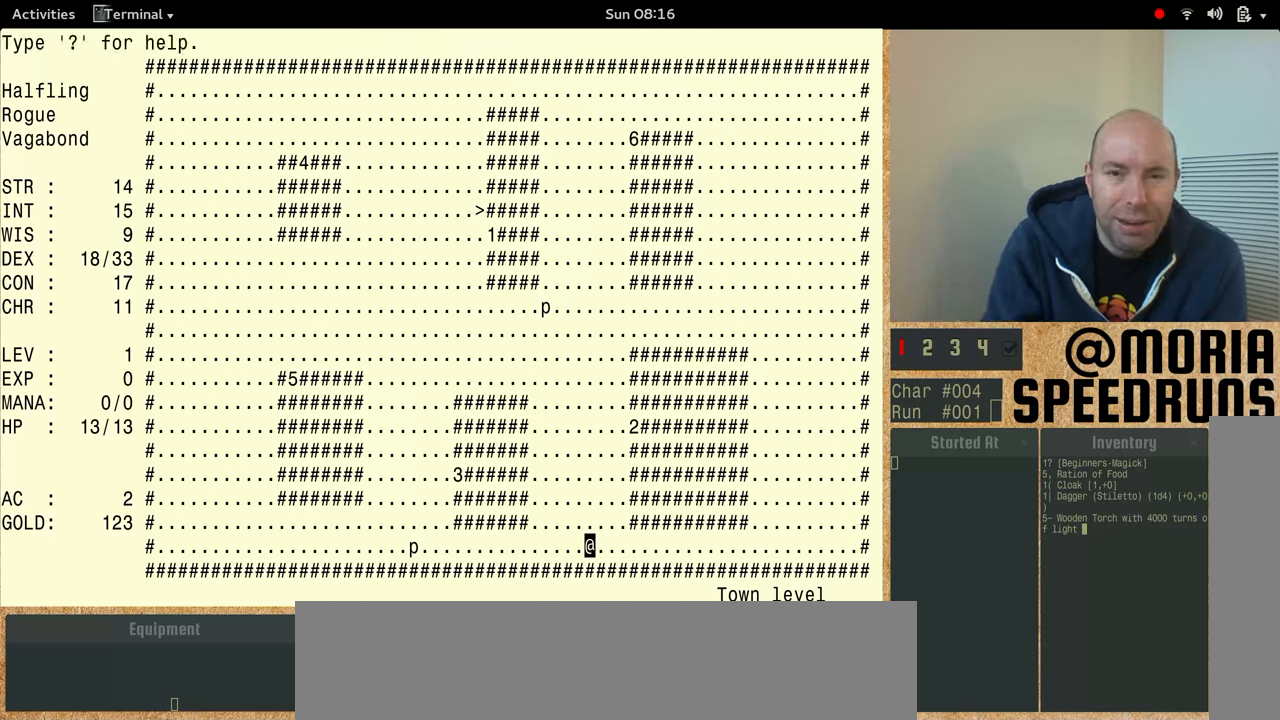
{"keys": ["ctrl"], "events": []}
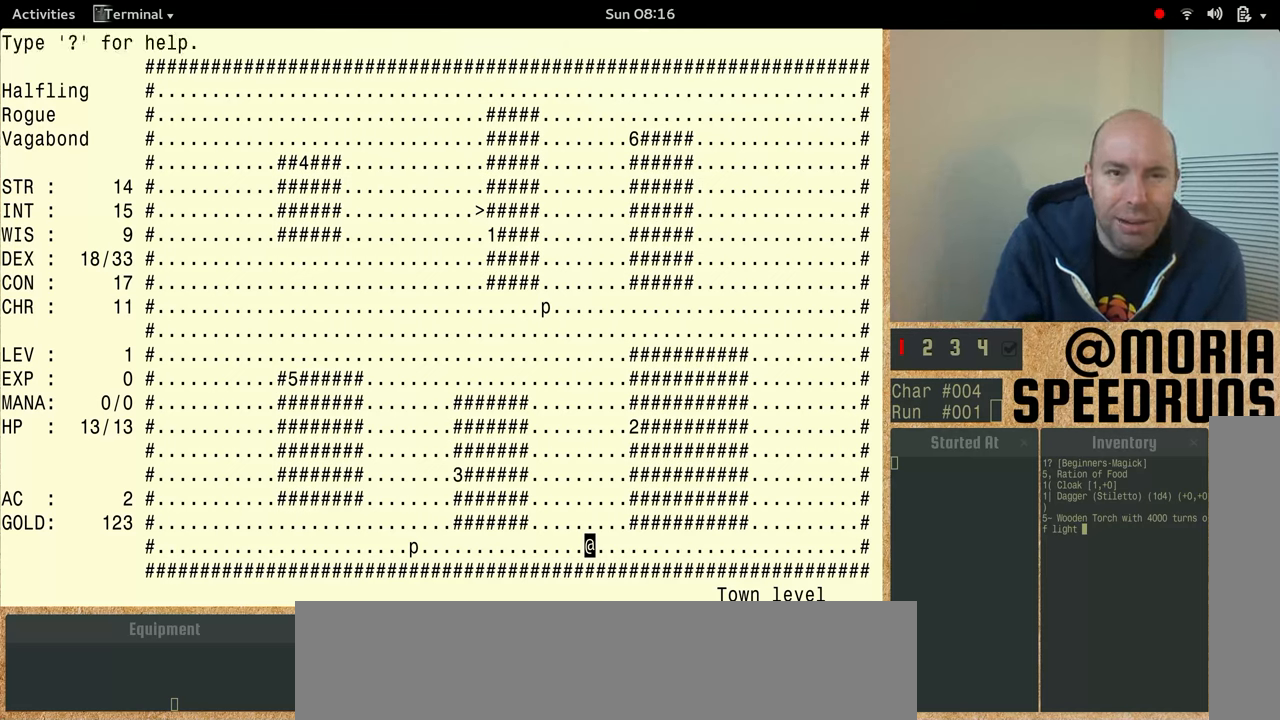
{"keys": ["ctrl"], "events": []}
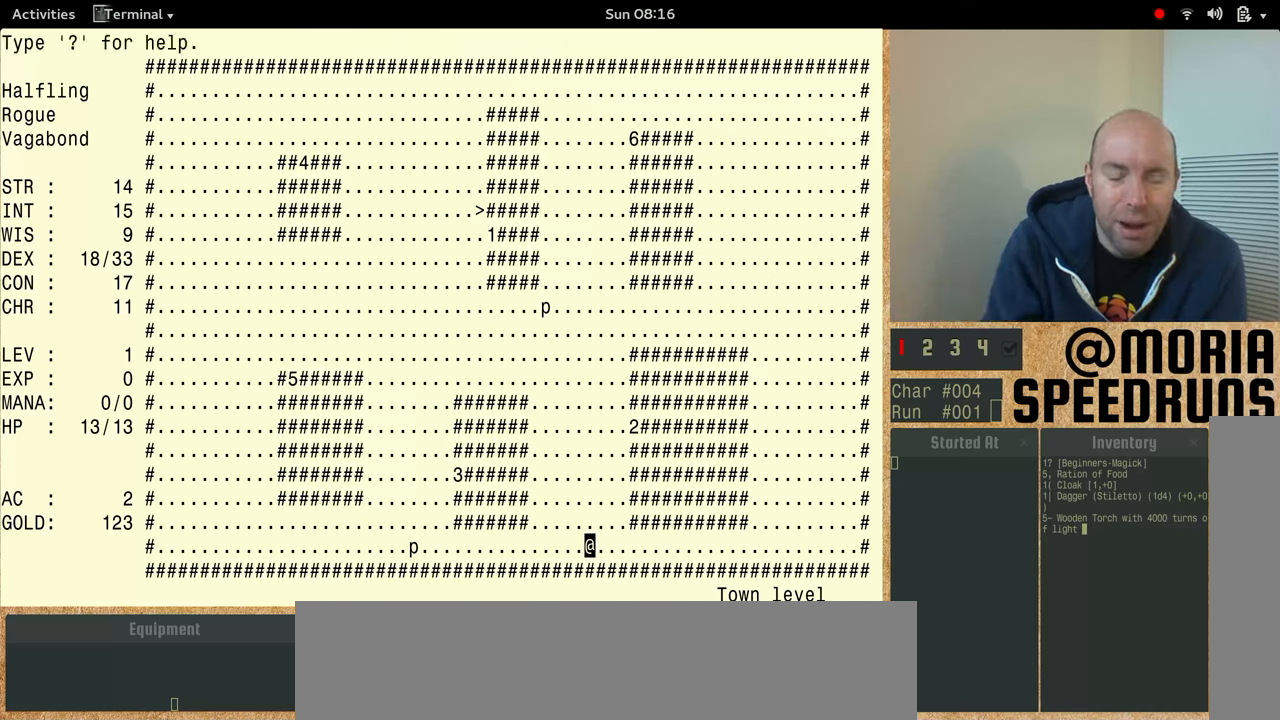
{"keys": [], "events": [[433, "ctrl", "up"]]}
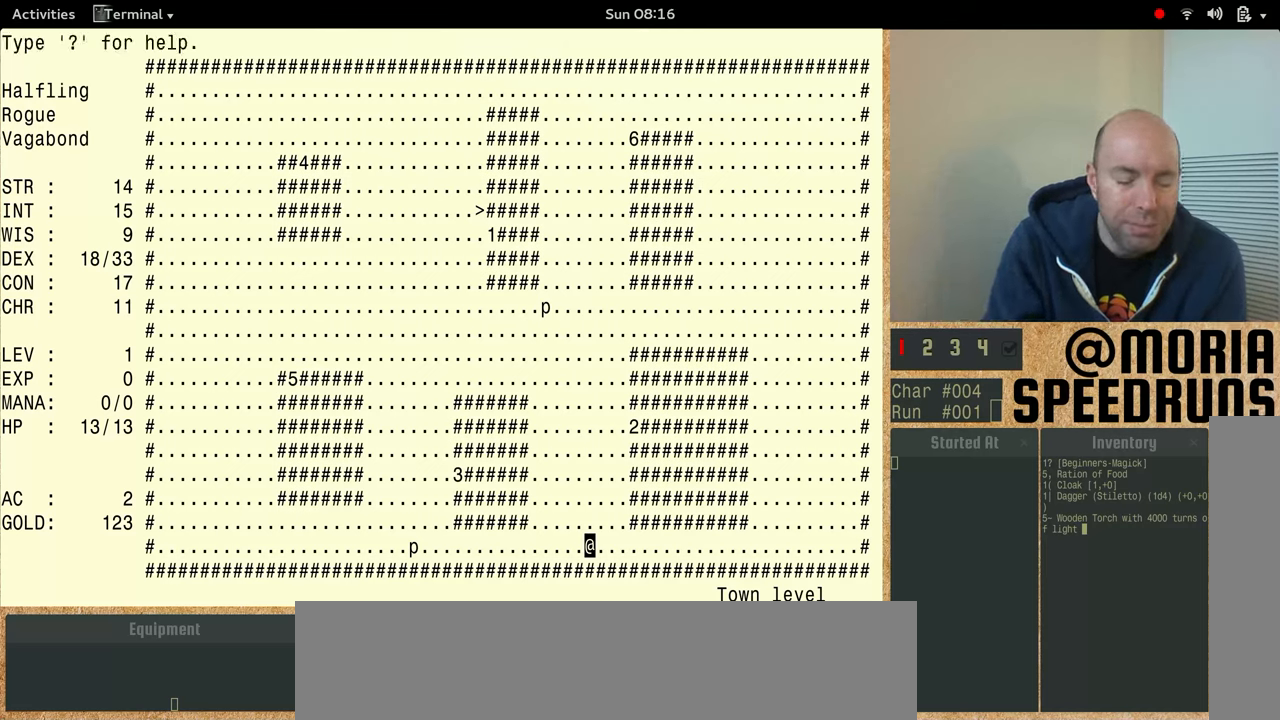
{"keys": [], "events": []}
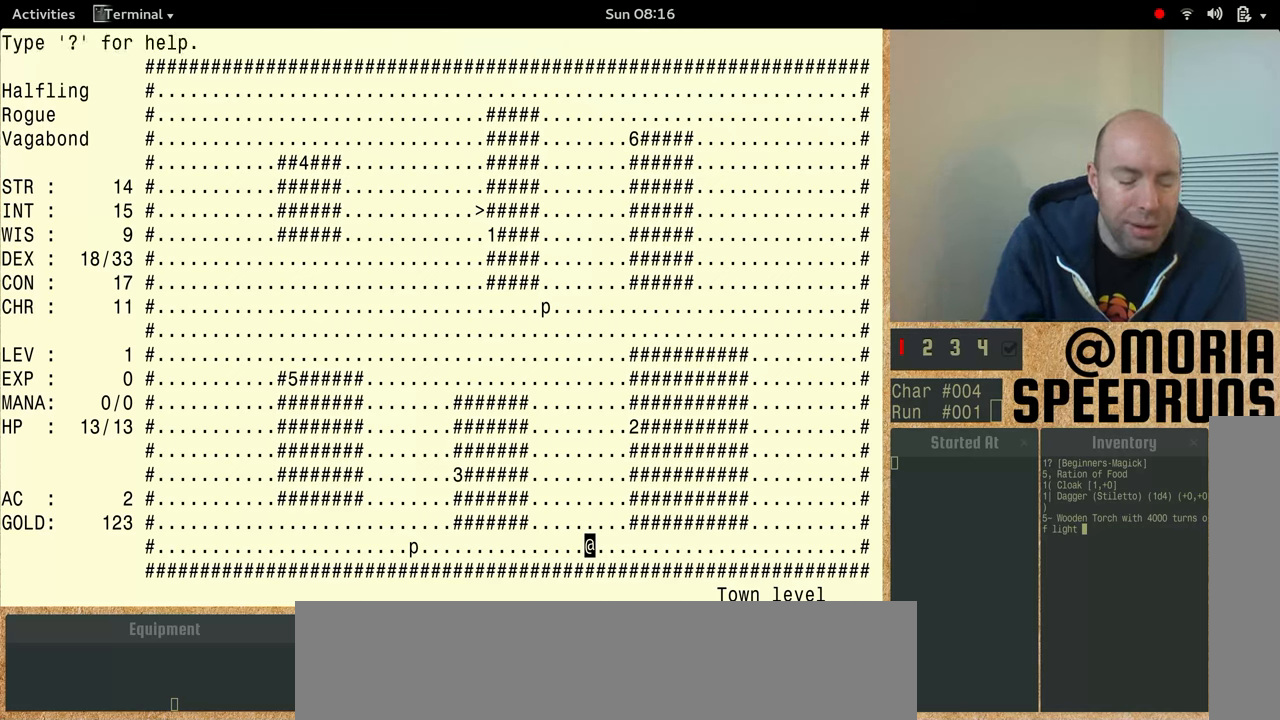
{"keys": [], "events": []}
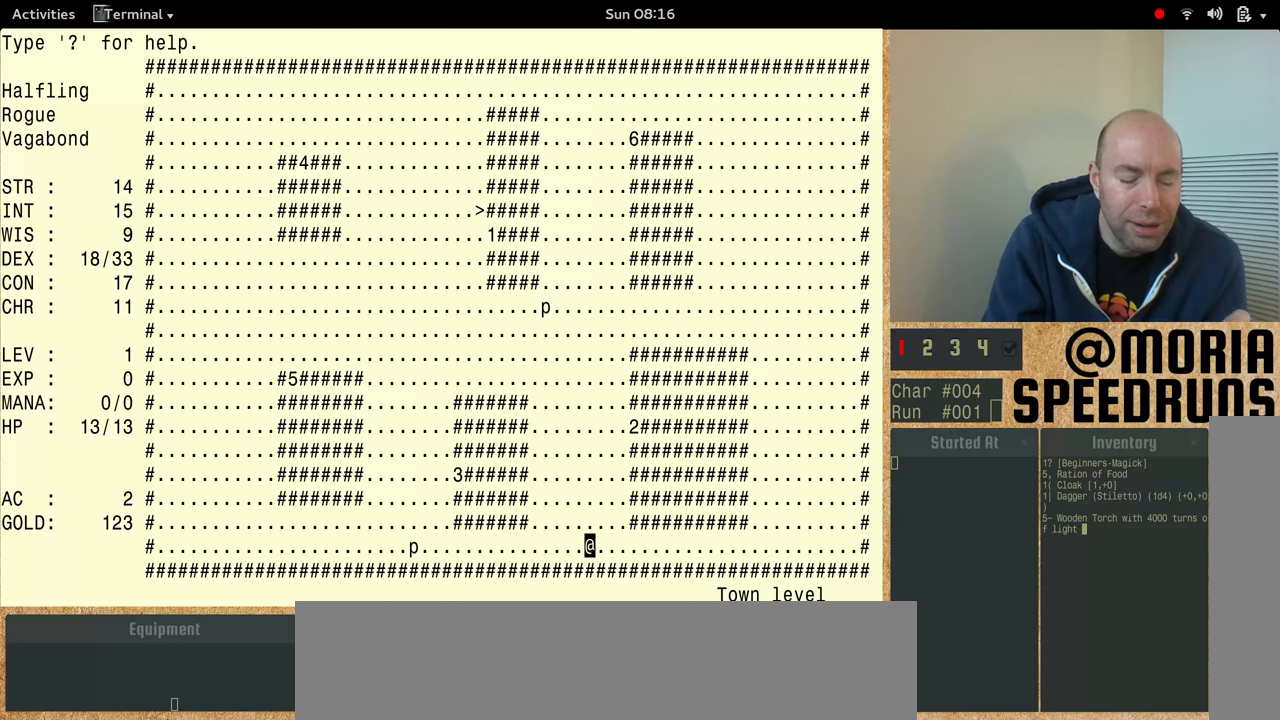
{"keys": [], "events": []}
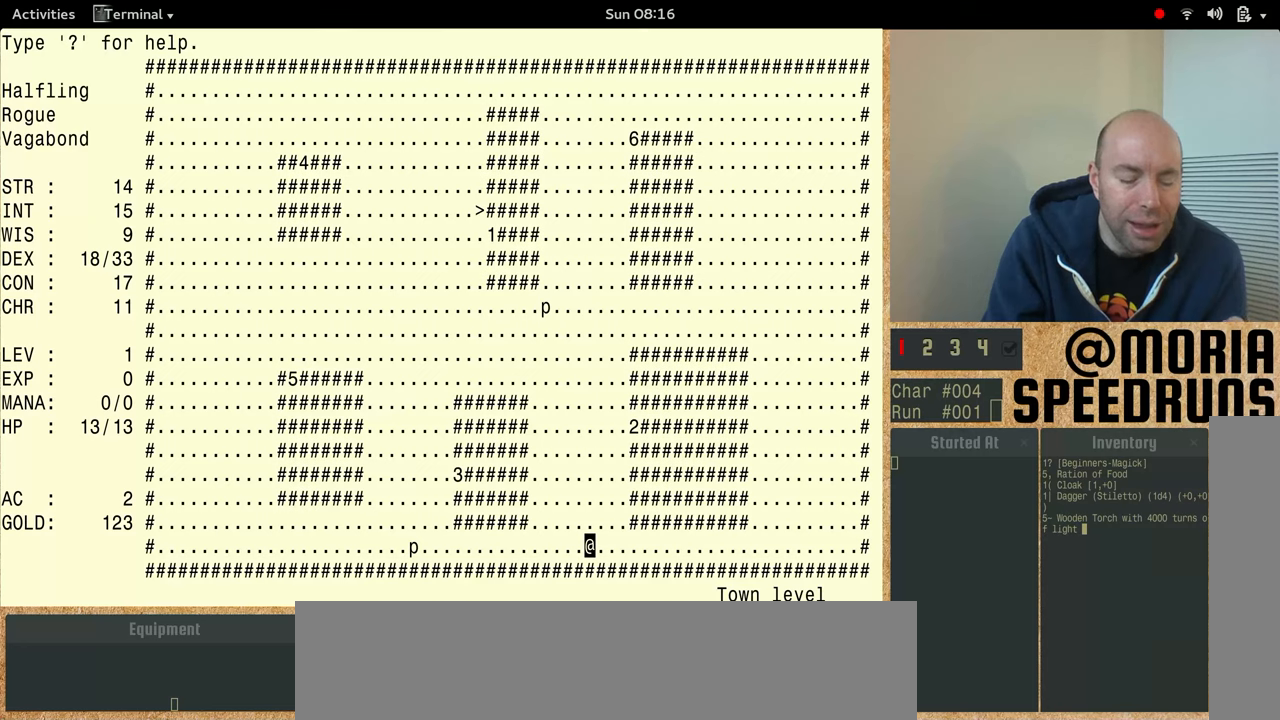
{"keys": ["ctrl"], "events": [[300, "ctrl", "down"]]}
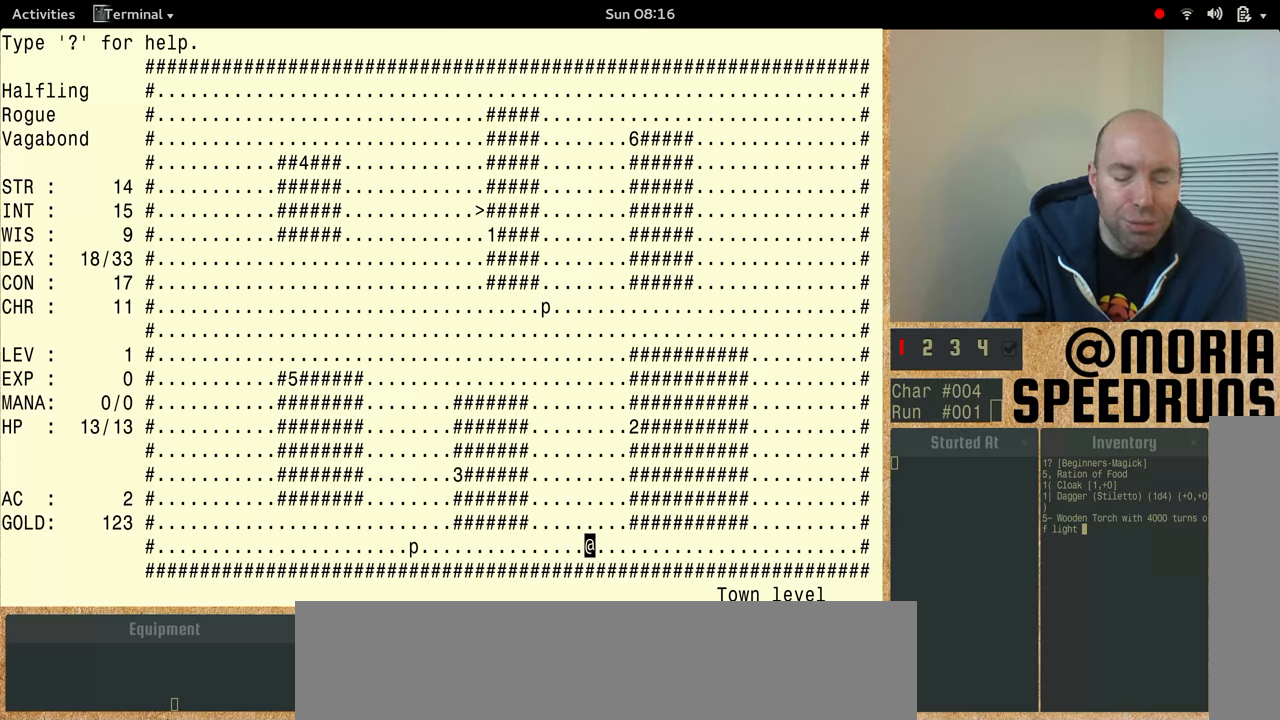
{"keys": ["alt", "ctrl"], "events": [[400, "alt", "down"]]}
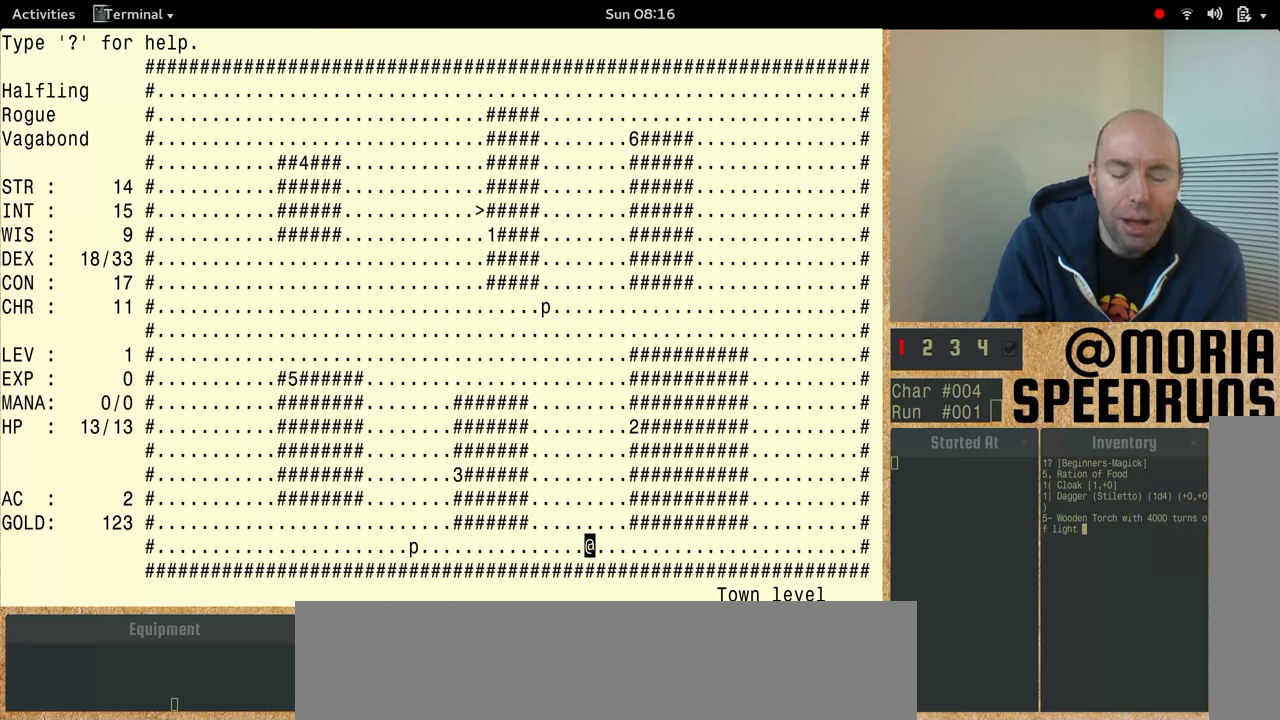
{"keys": ["alt", "ctrl"], "events": []}
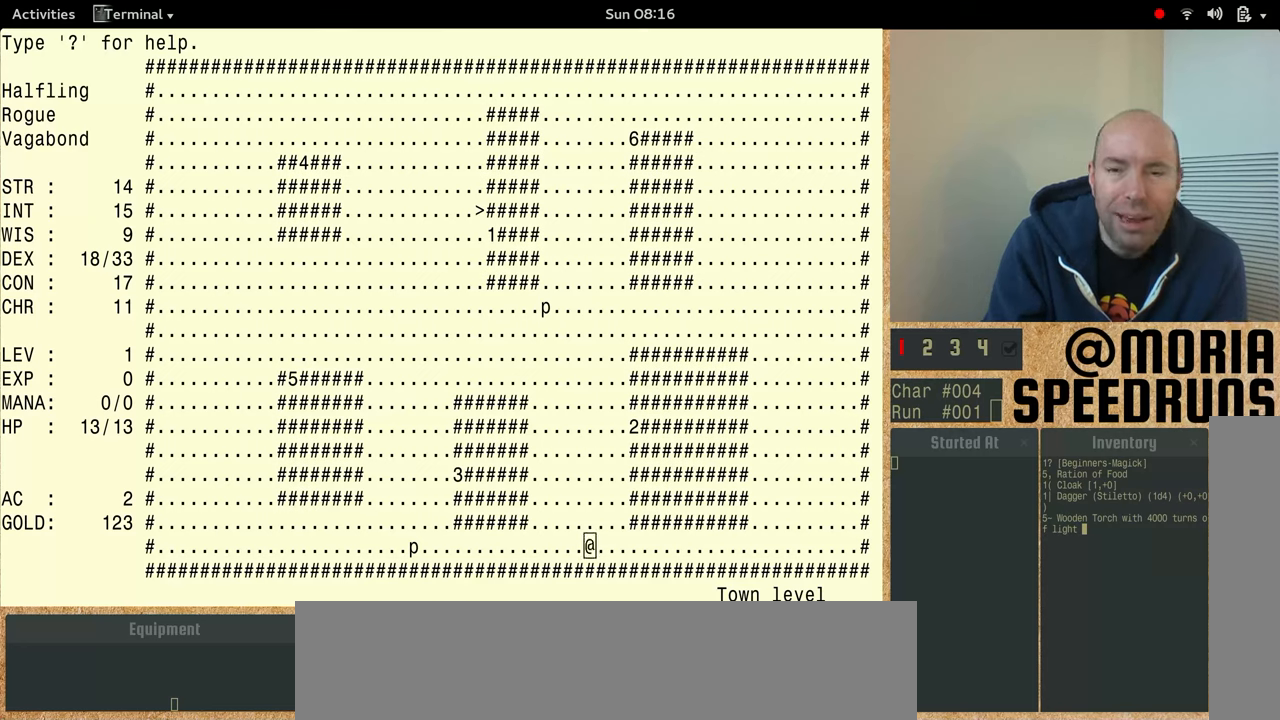
{"keys": ["alt", "ctrl"], "events": []}
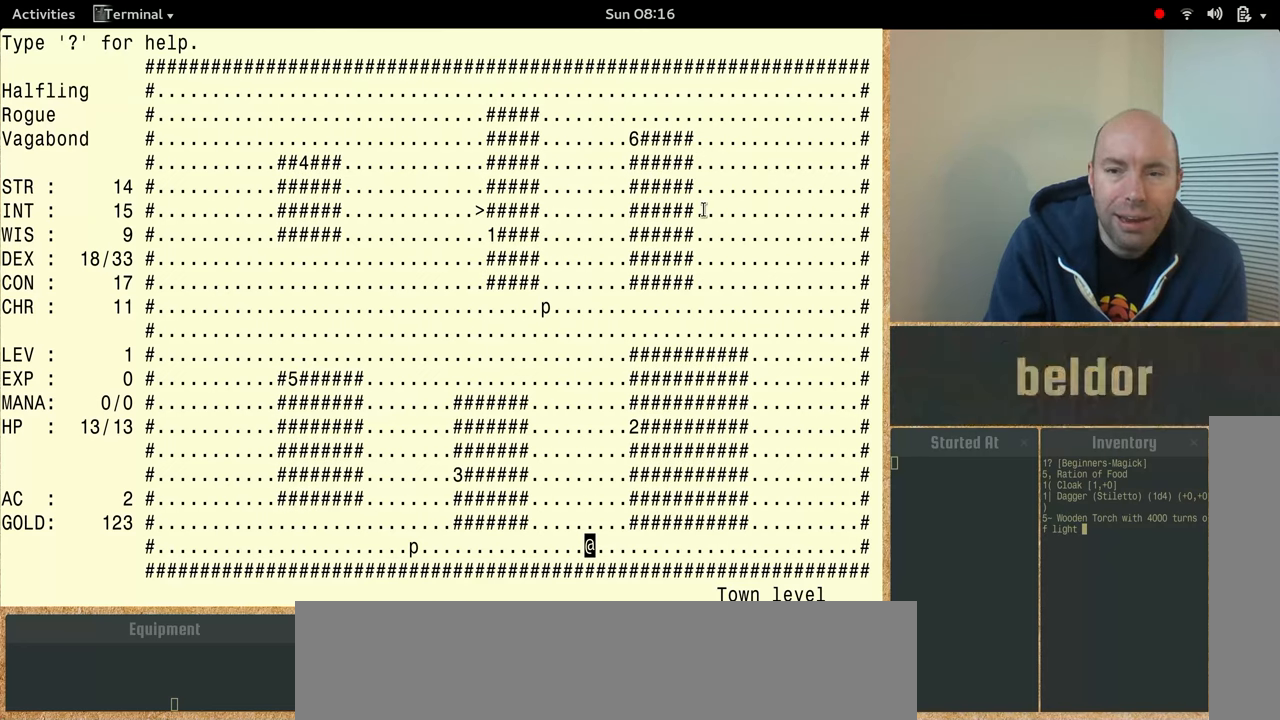
{"keys": ["alt", "ctrl"], "events": []}
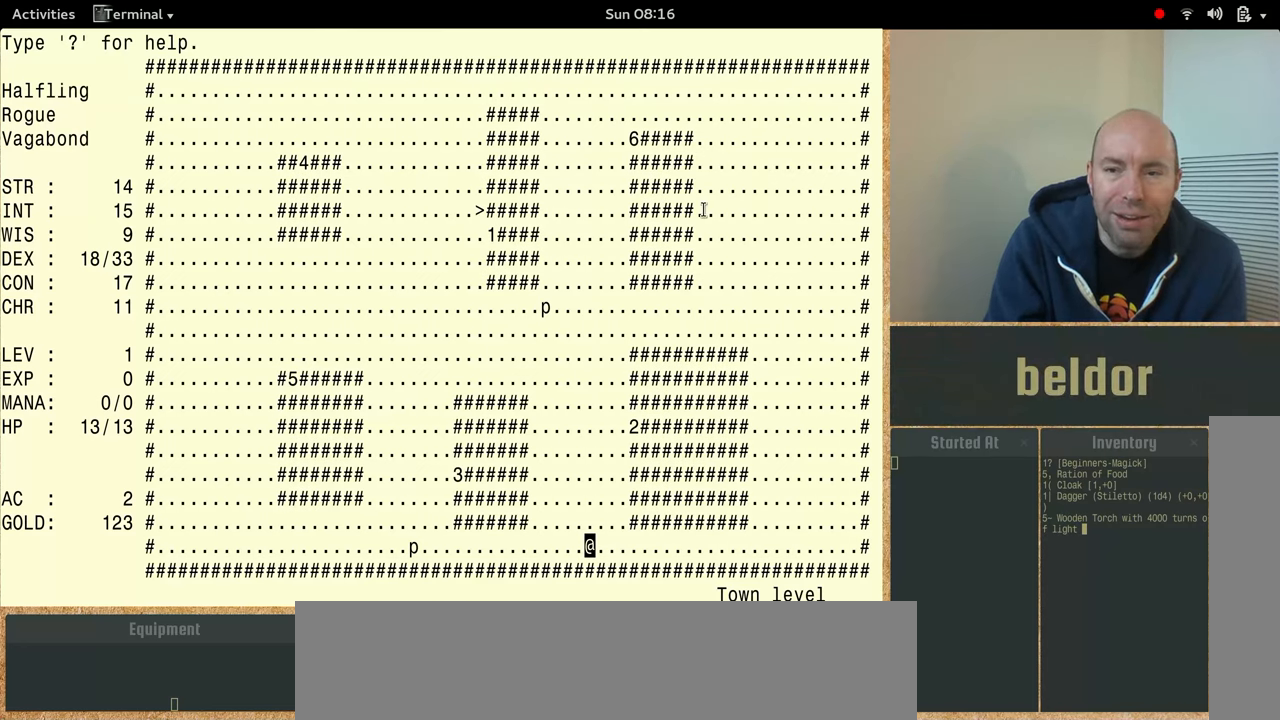
{"keys": ["alt", "ctrl"], "events": []}
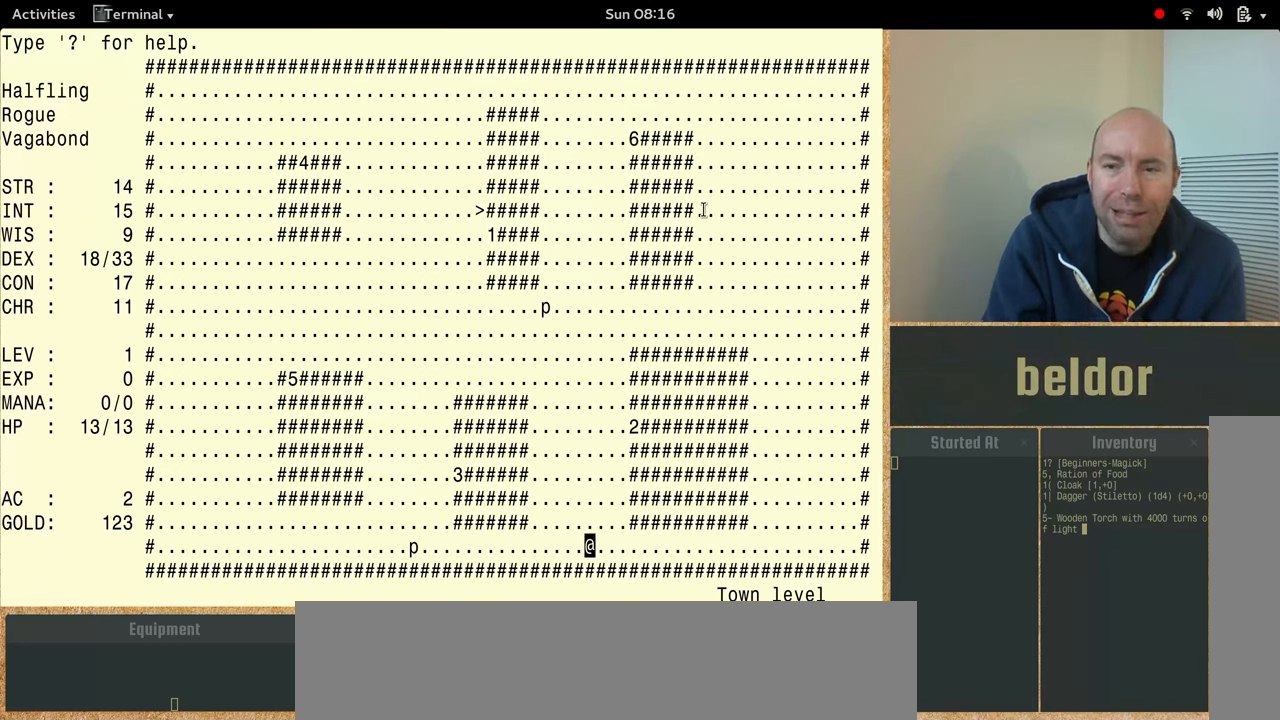
{"keys": ["ctrl"], "events": [[466, "alt", "up"]]}
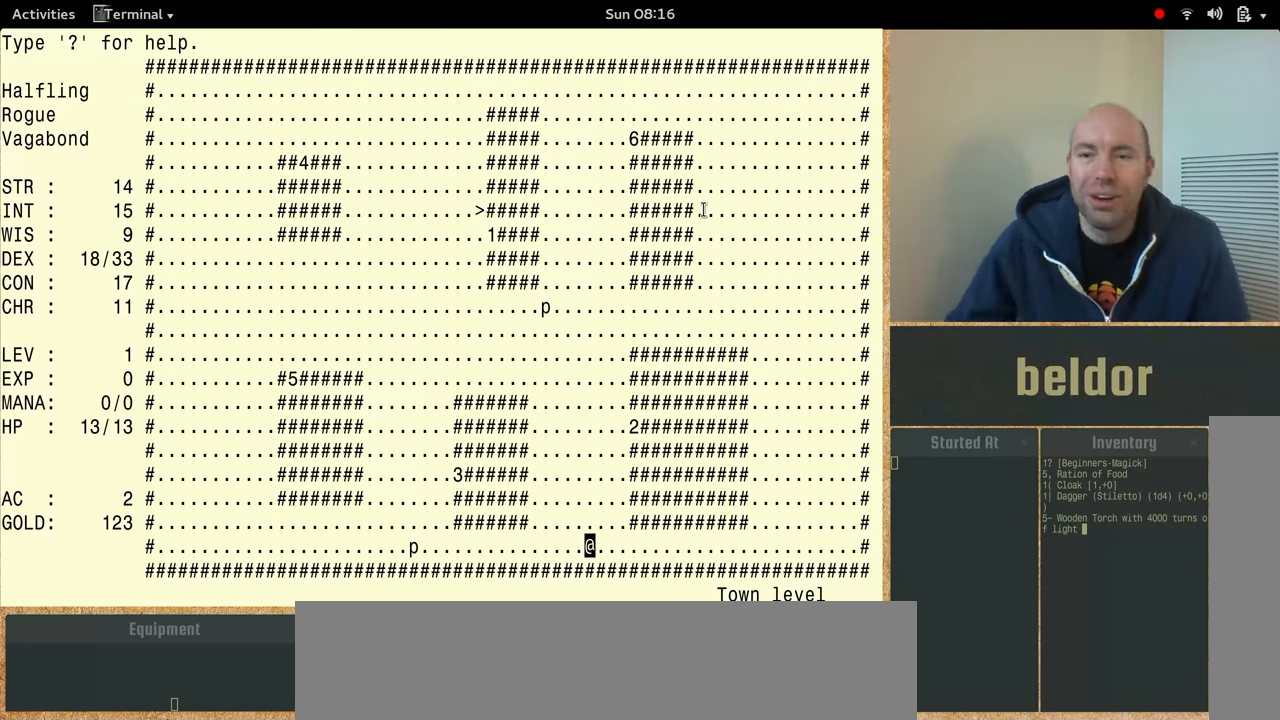
{"keys": [], "events": [[33, "ctrl", "up"]]}
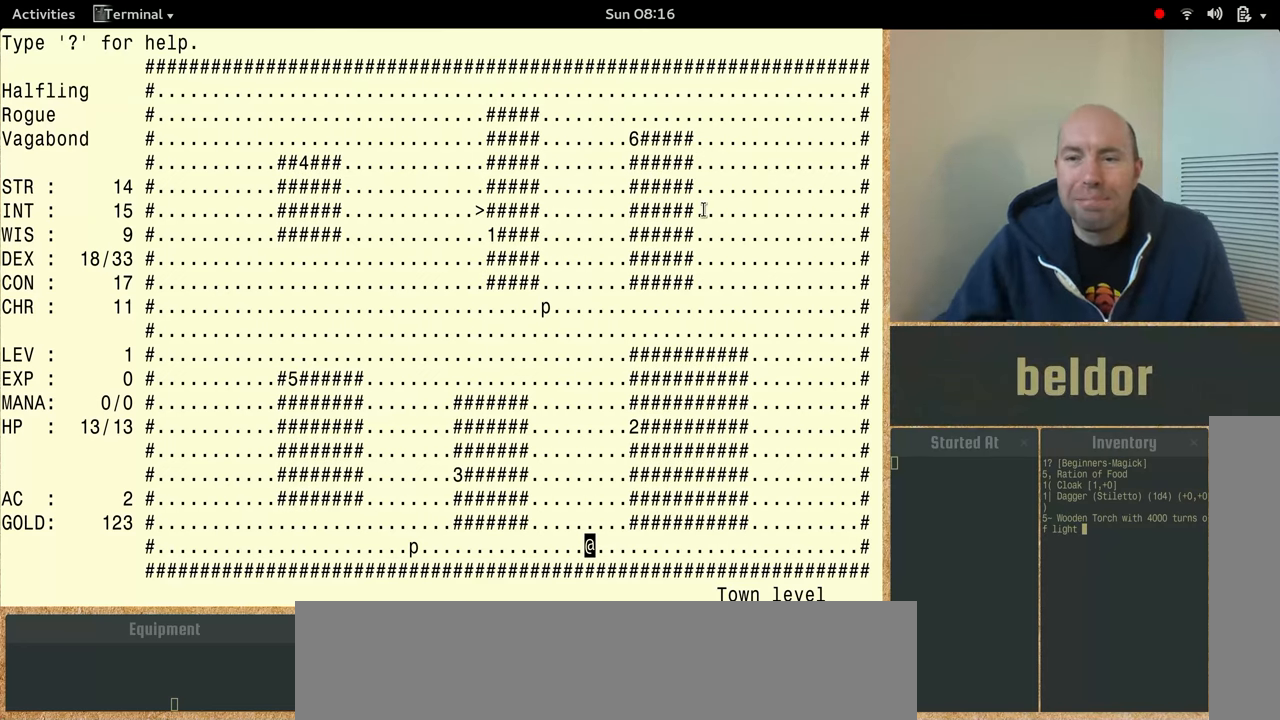
{"keys": [], "events": []}